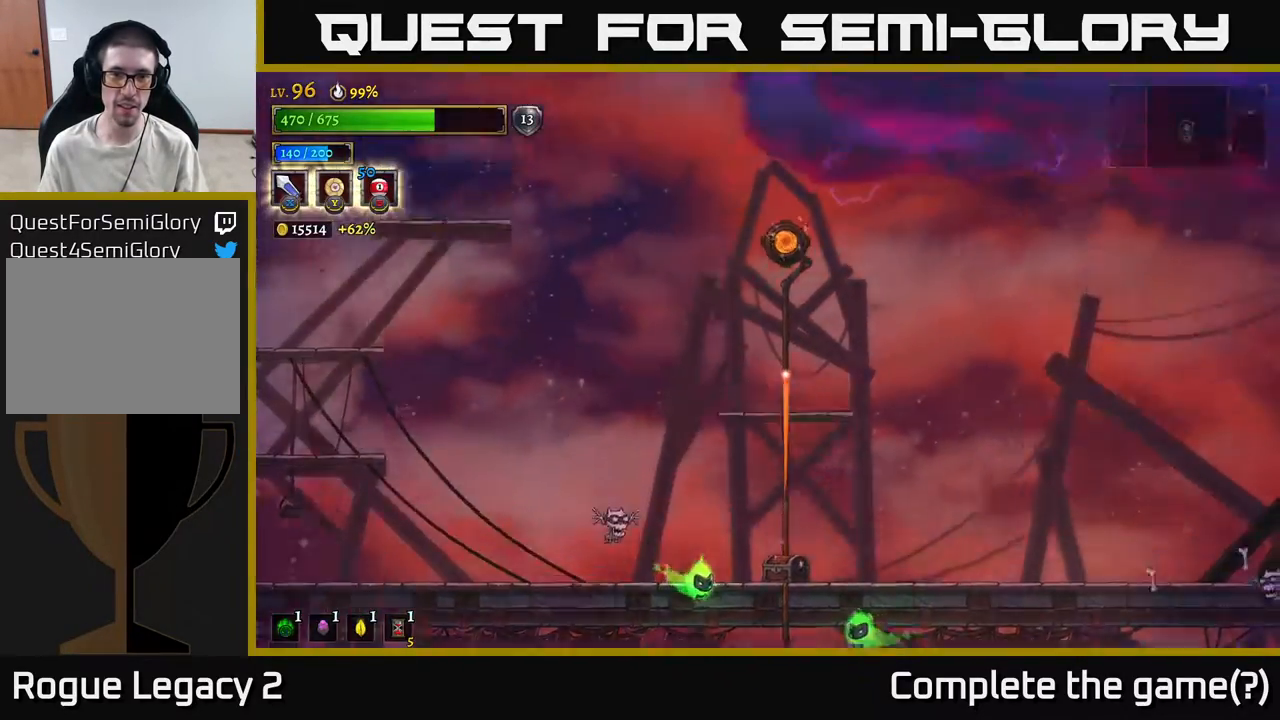
Gameplay with a controller (Xbox layout); each line is a JSON object with the inputs held at the frame after it. "events" lists button and stick changes between this image and that frame as [ms after this image, input, new state], when the widget could be followed in between.
{"buttons": [], "left_stick": "left", "right_stick": "center", "events": [[283, "left_stick", "left"]]}
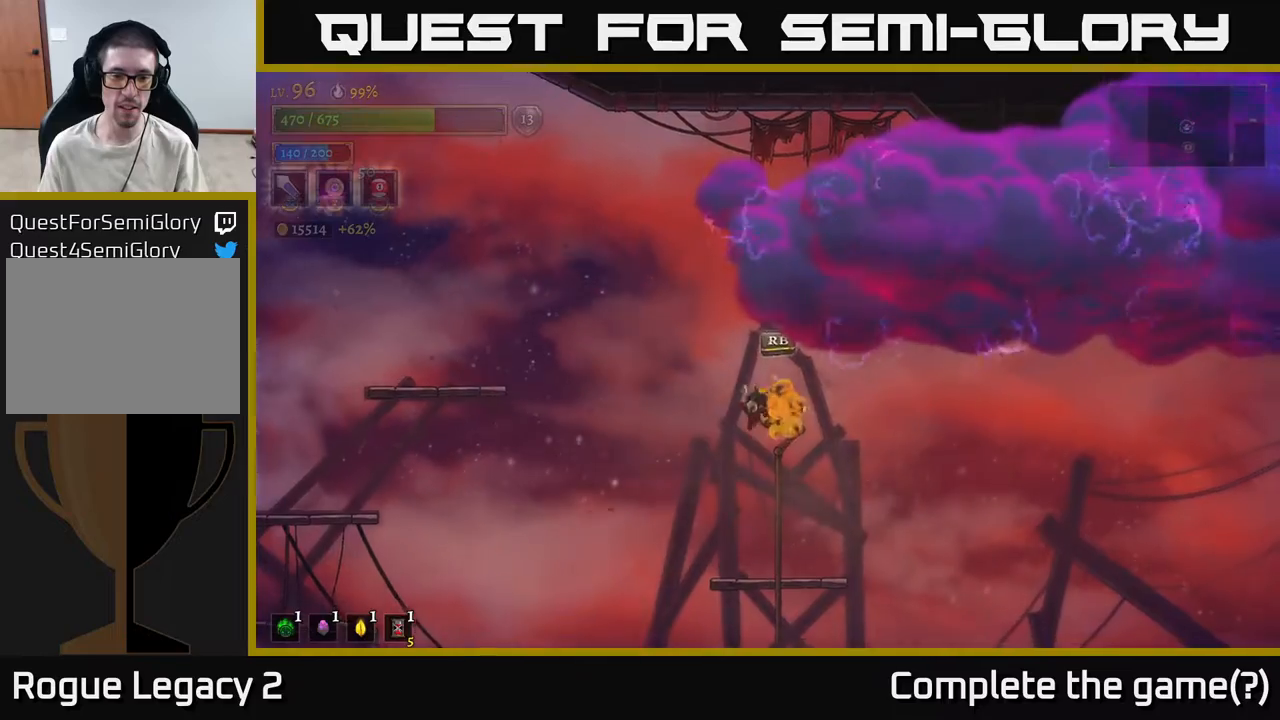
{"buttons": [], "left_stick": "left", "right_stick": "center", "events": []}
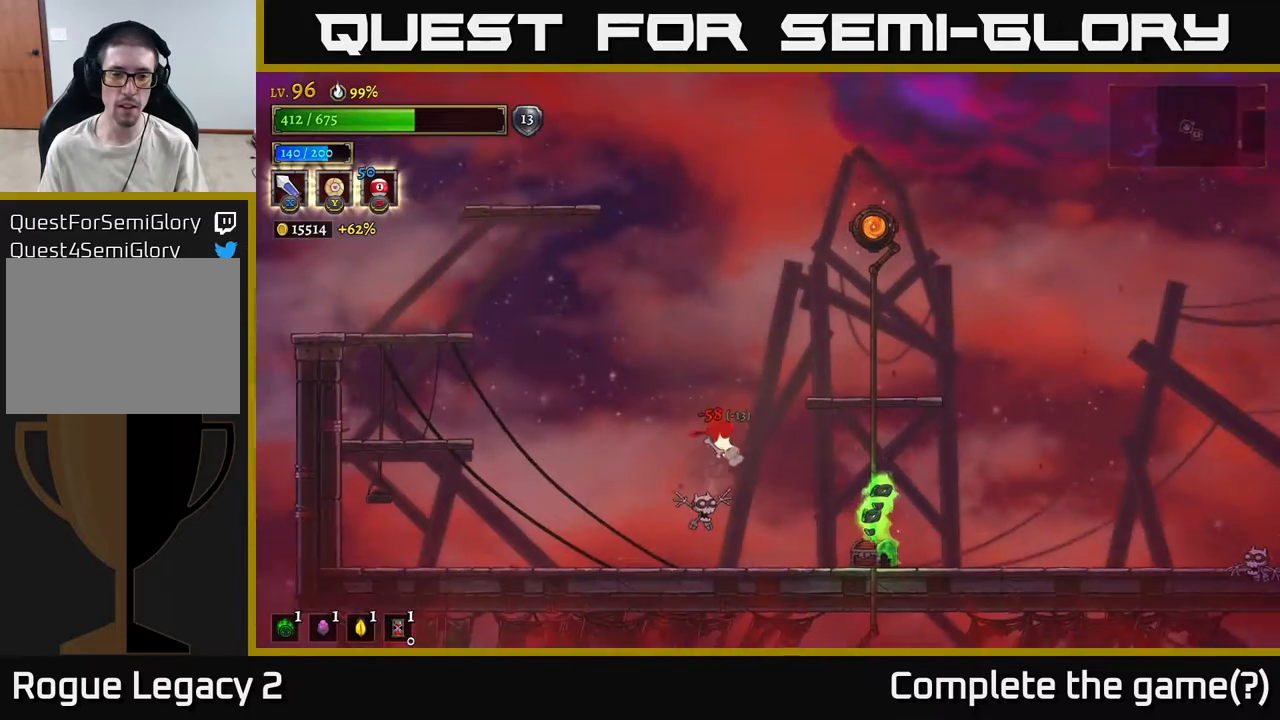
{"buttons": [], "left_stick": "left", "right_stick": "center", "events": [[50, "L1", "down"], [233, "L1", "up"]]}
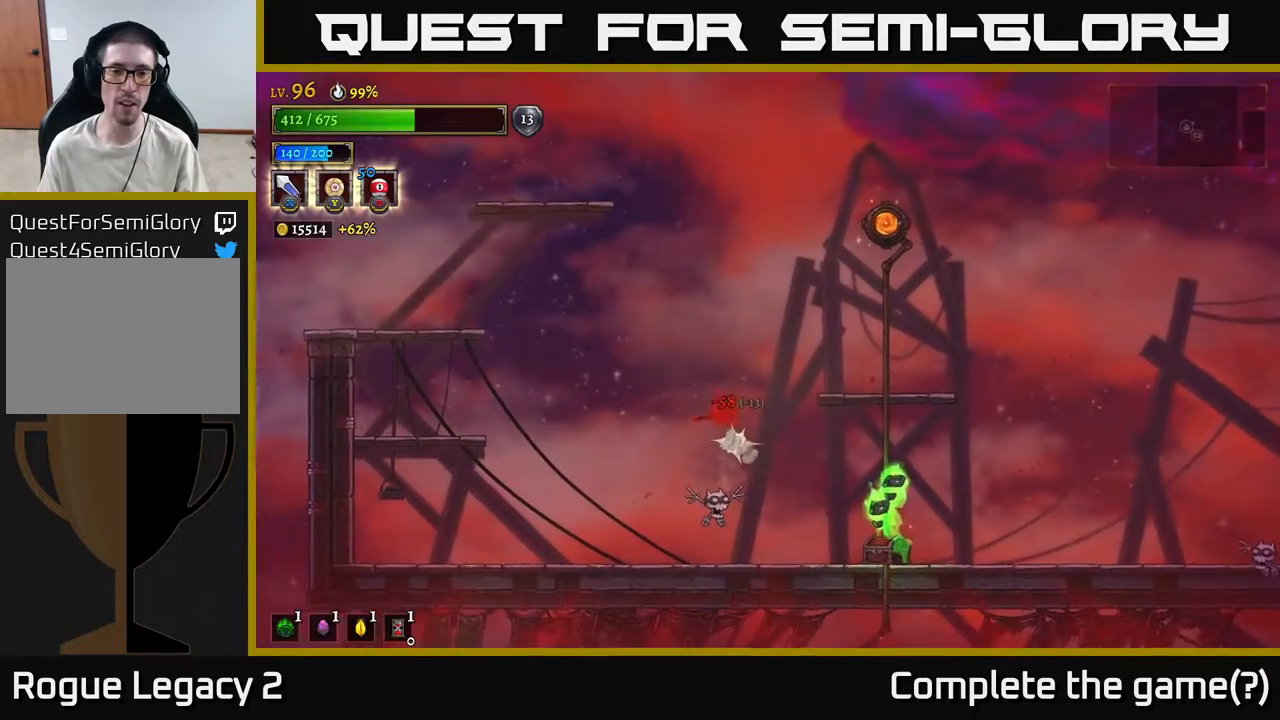
{"buttons": [], "left_stick": "center", "right_stick": "center", "events": [[467, "left_stick", "center"]]}
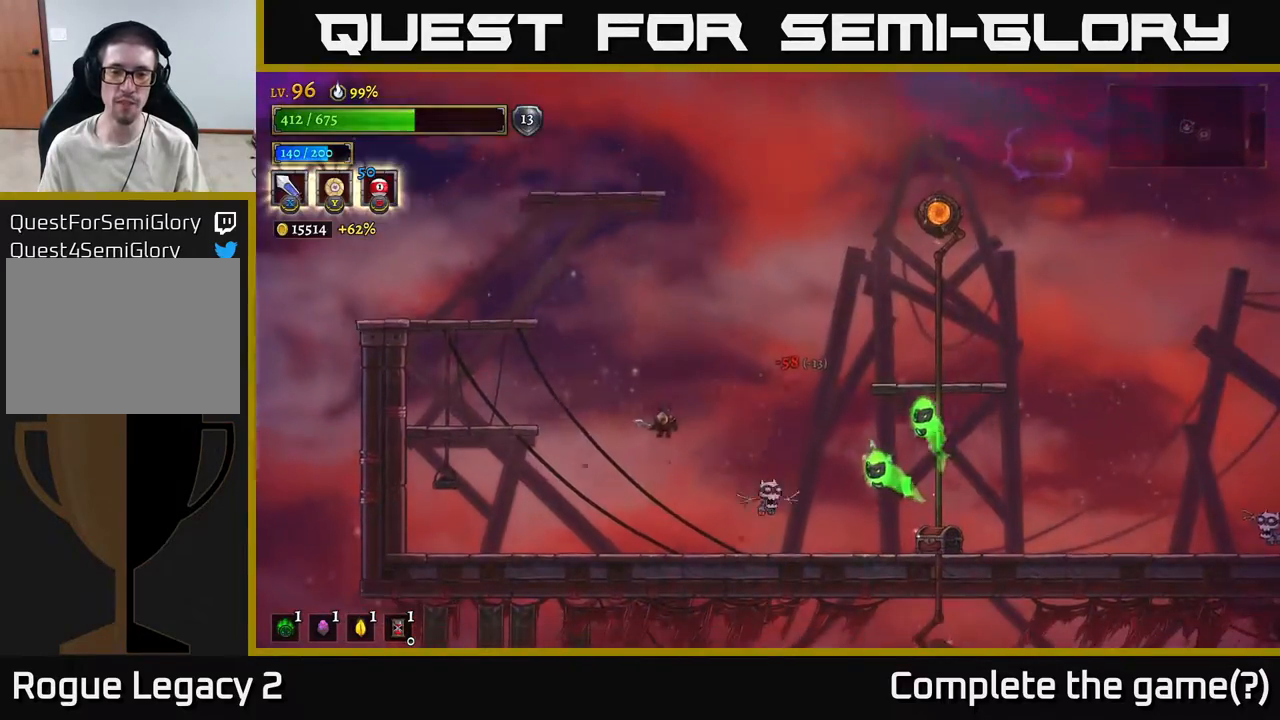
{"buttons": [], "left_stick": "center", "right_stick": "center", "events": [[83, "left_stick", "right"], [117, "R2", "down"], [167, "X", "down"], [233, "R2", "up"], [267, "X", "up"], [350, "left_stick", "left"], [433, "left_stick", "center"]]}
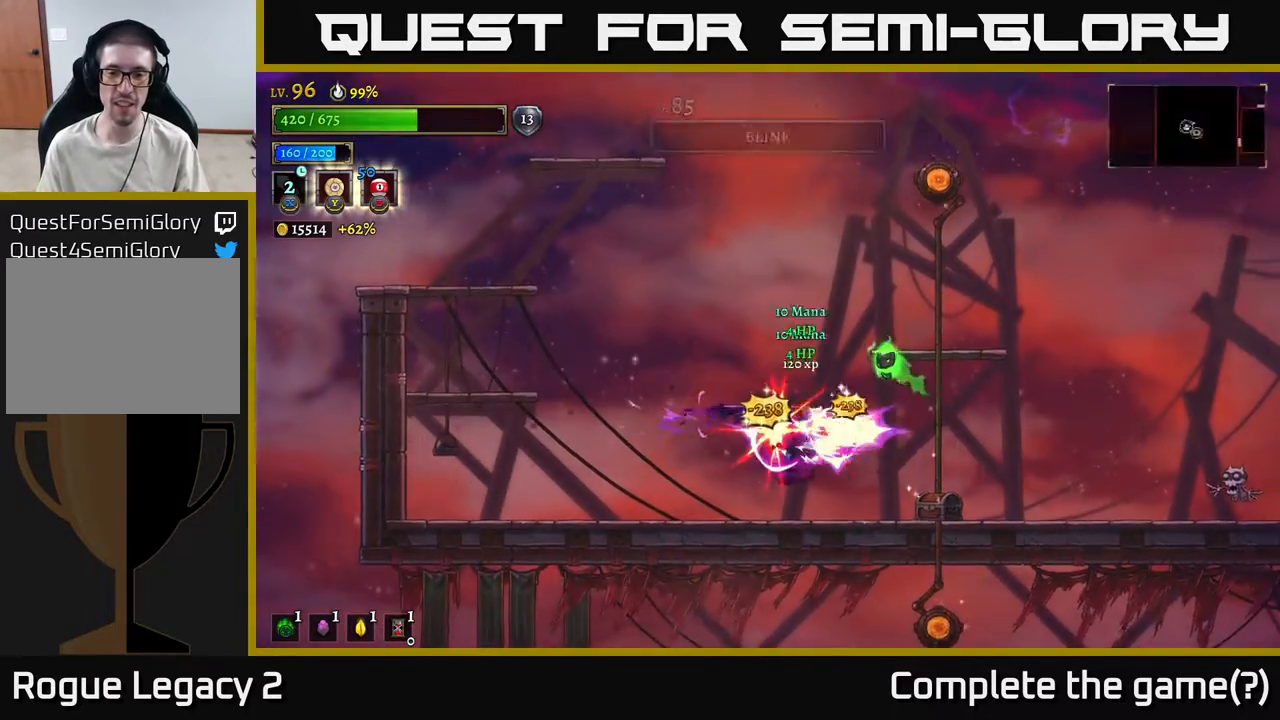
{"buttons": [], "left_stick": "left", "right_stick": "center", "events": [[33, "left_stick", "left"], [117, "X", "down"], [167, "X", "up"]]}
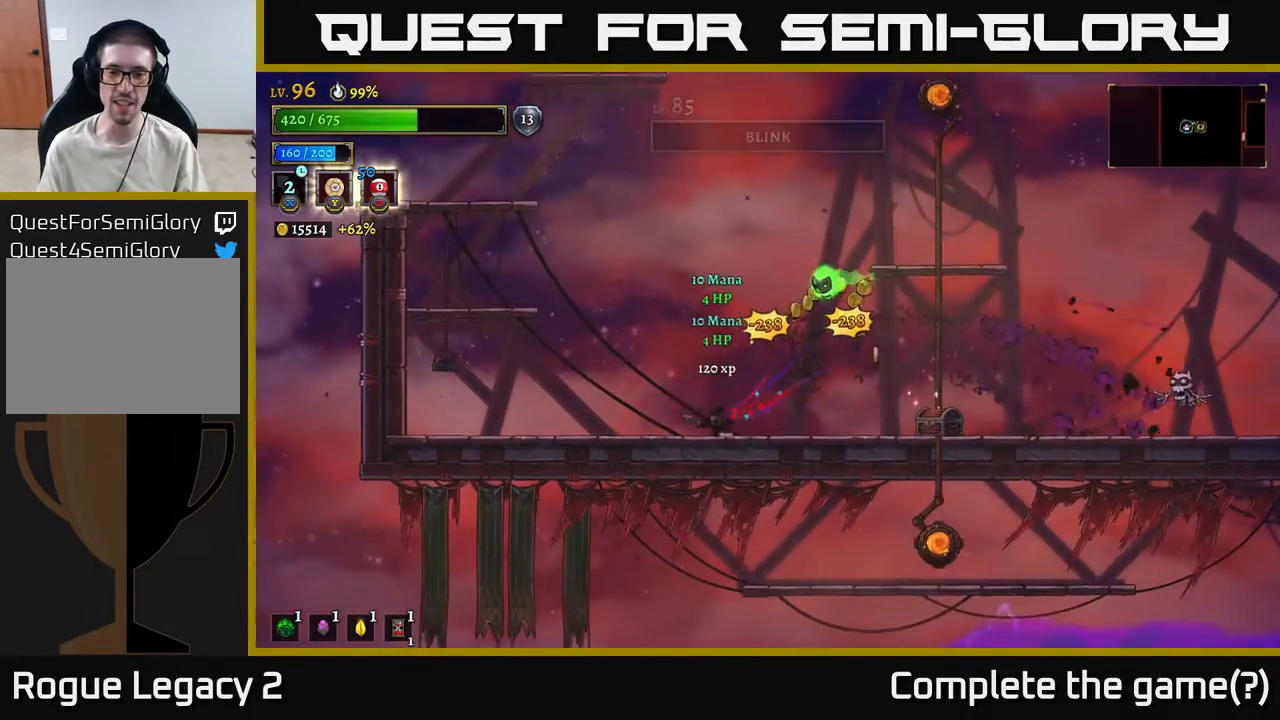
{"buttons": [], "left_stick": "right", "right_stick": "center", "events": [[300, "left_stick", "center"], [383, "left_stick", "right"]]}
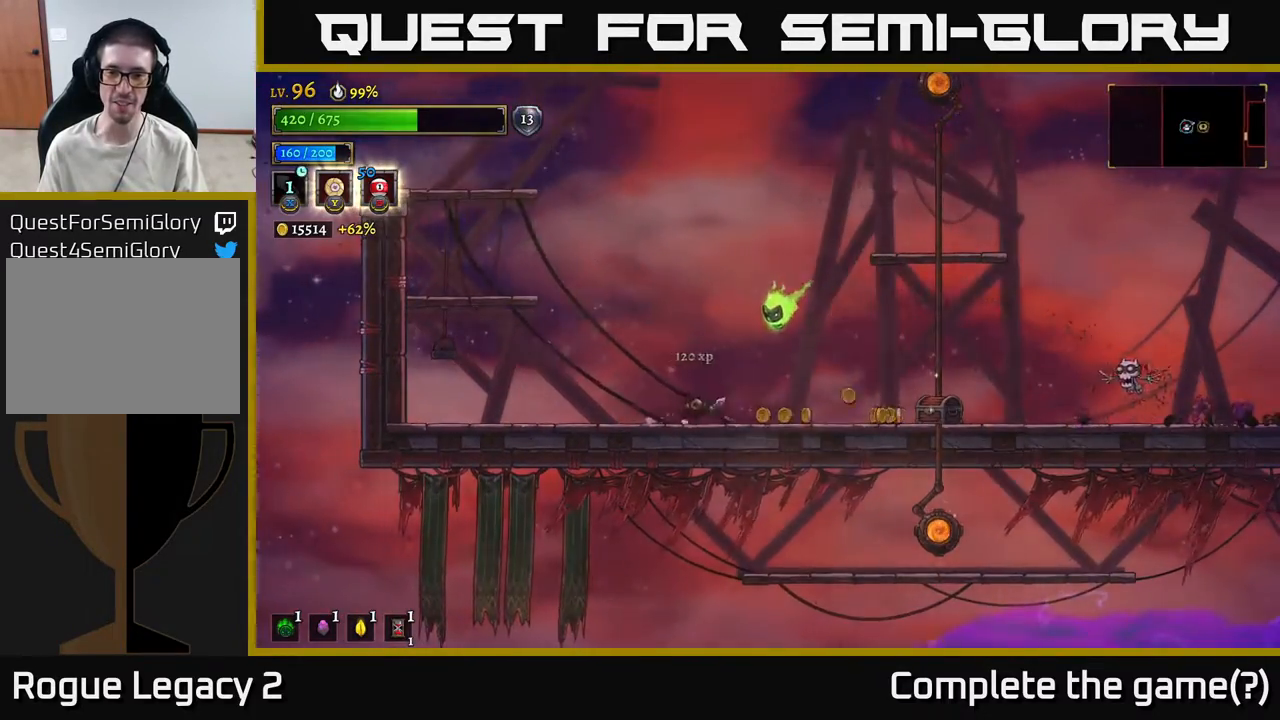
{"buttons": [], "left_stick": "right", "right_stick": "center", "events": []}
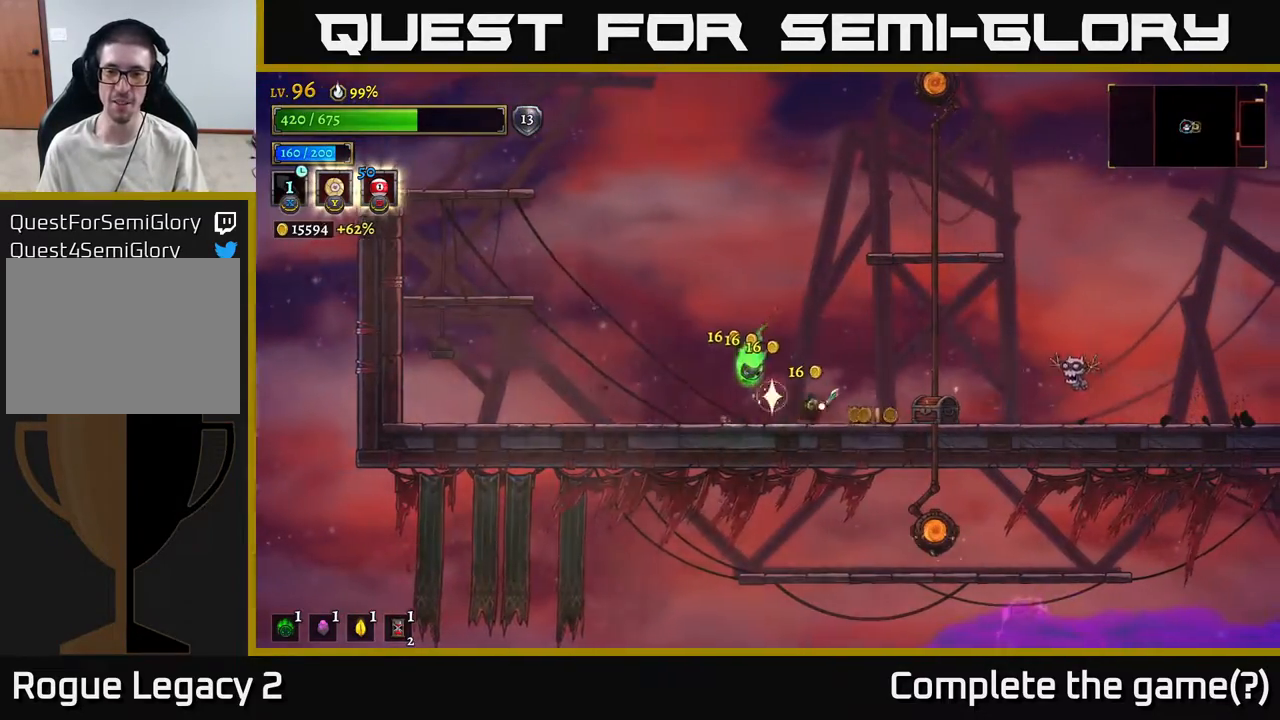
{"buttons": ["A"], "left_stick": "left", "right_stick": "center", "events": [[267, "A", "down"], [300, "left_stick", "center"], [350, "left_stick", "left"]]}
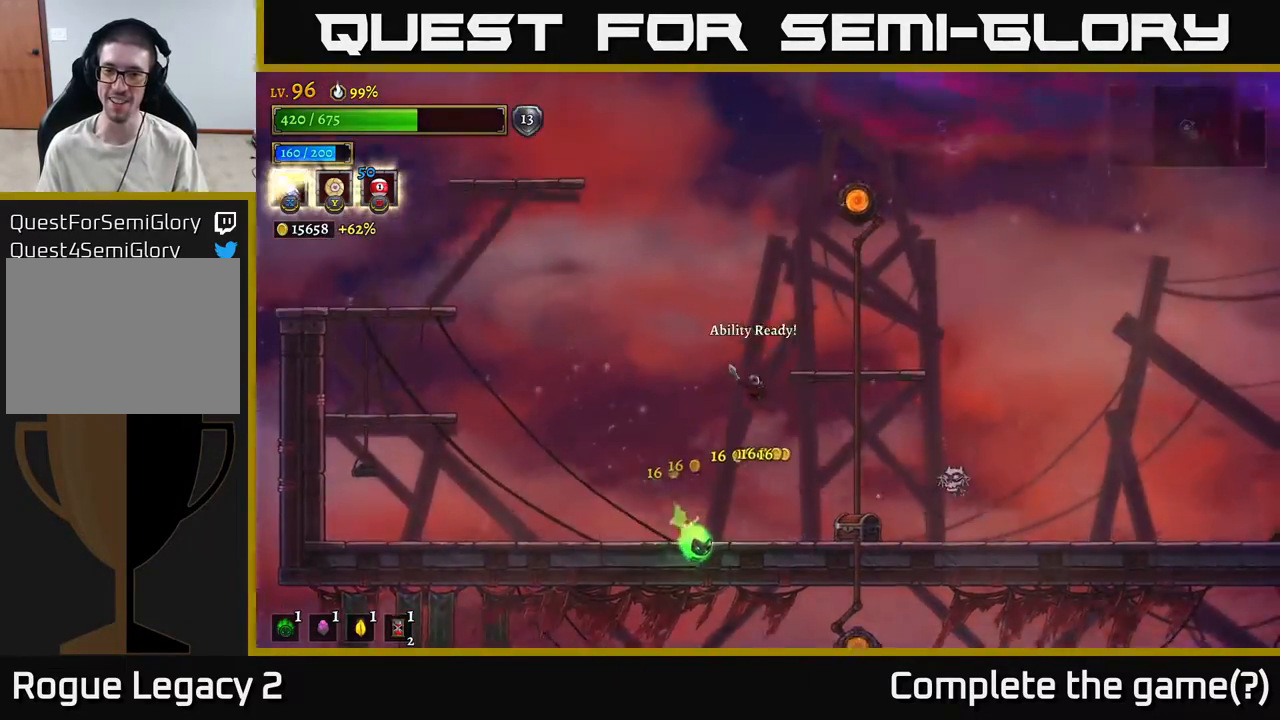
{"buttons": [], "left_stick": "left", "right_stick": "center", "events": [[467, "A", "up"]]}
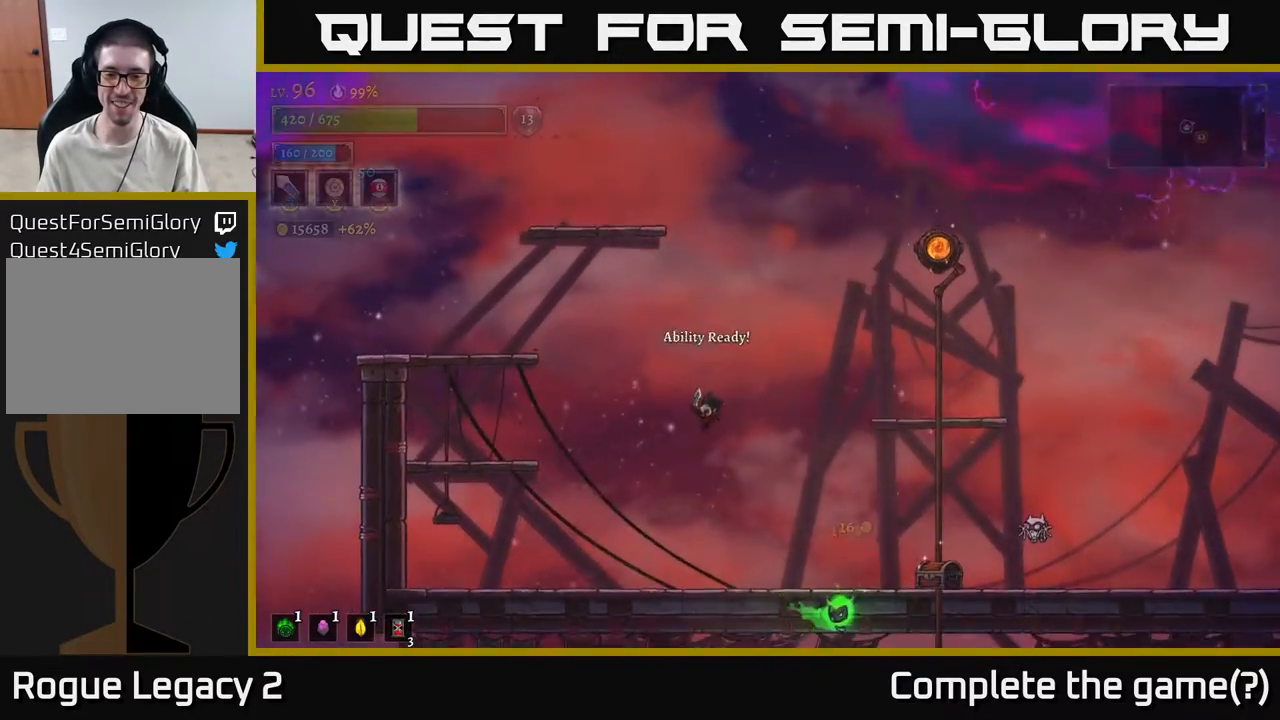
{"buttons": [], "left_stick": "right", "right_stick": "center", "events": [[283, "left_stick", "center"], [333, "left_stick", "right"]]}
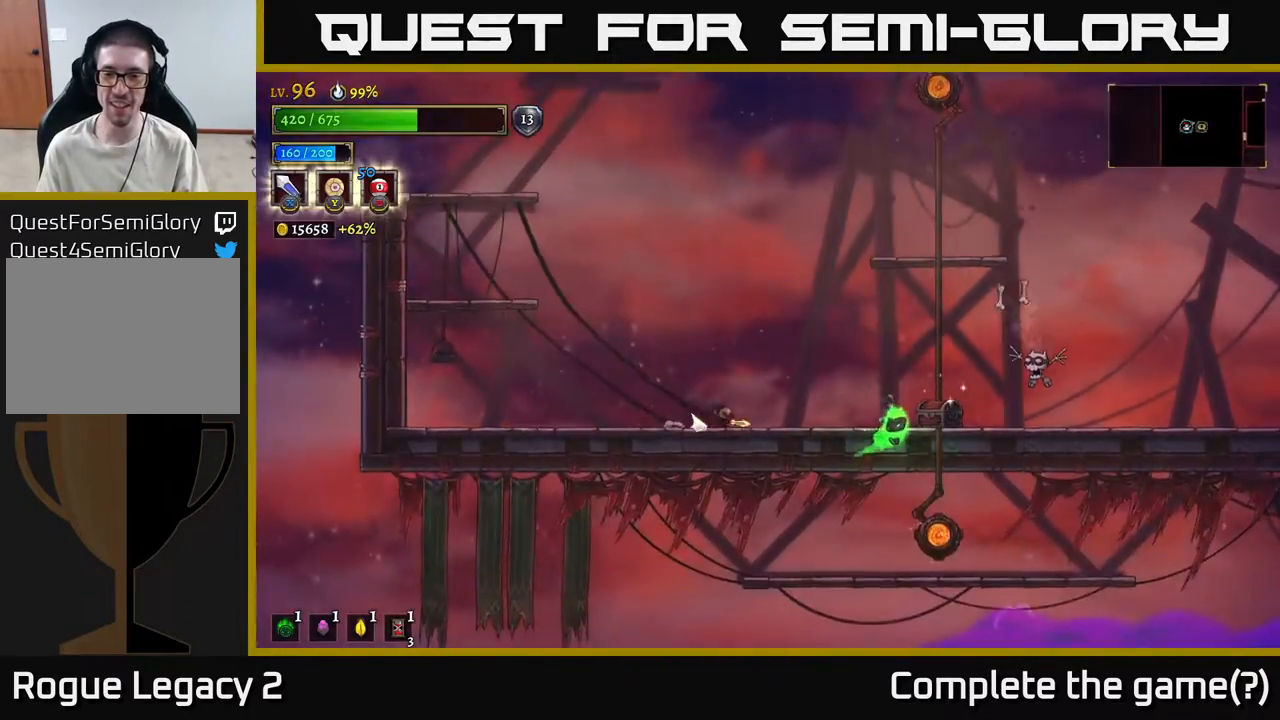
{"buttons": [], "left_stick": "left", "right_stick": "center", "events": [[17, "R2", "down"], [167, "X", "down"], [200, "R2", "up"], [250, "X", "up"], [300, "left_stick", "left"]]}
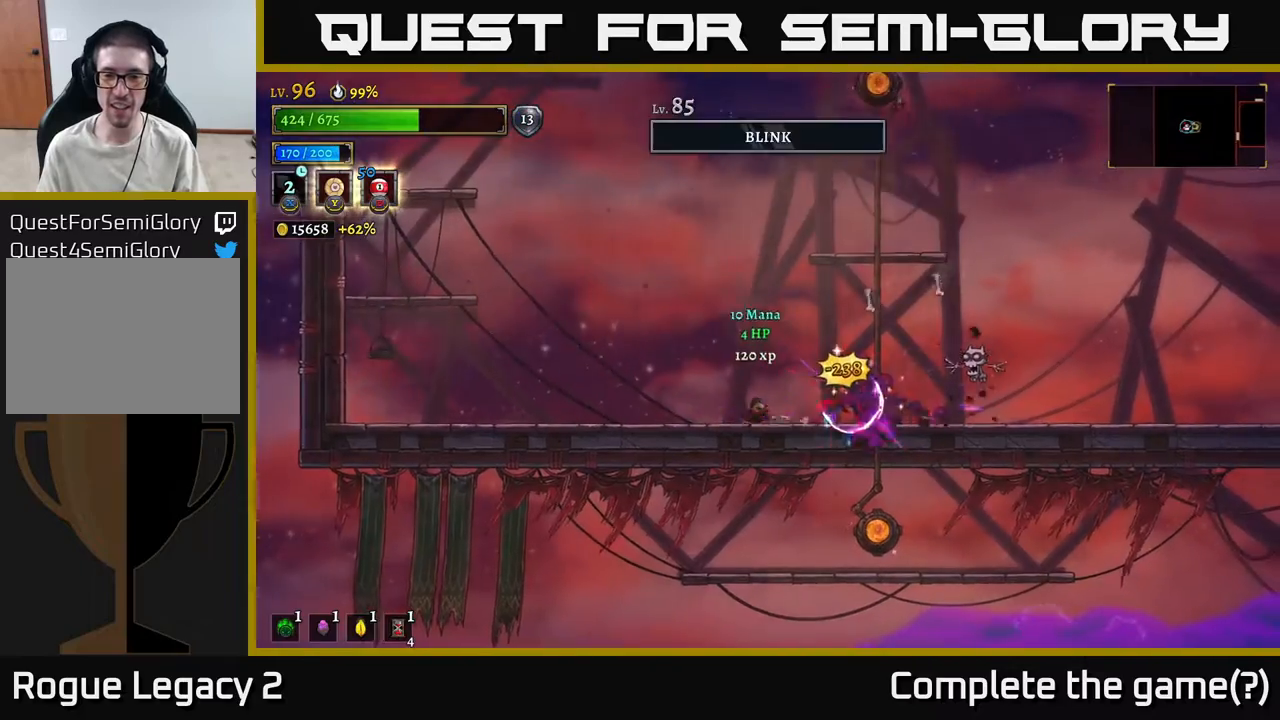
{"buttons": [], "left_stick": "right", "right_stick": "center", "events": [[350, "left_stick", "center"], [400, "left_stick", "right"]]}
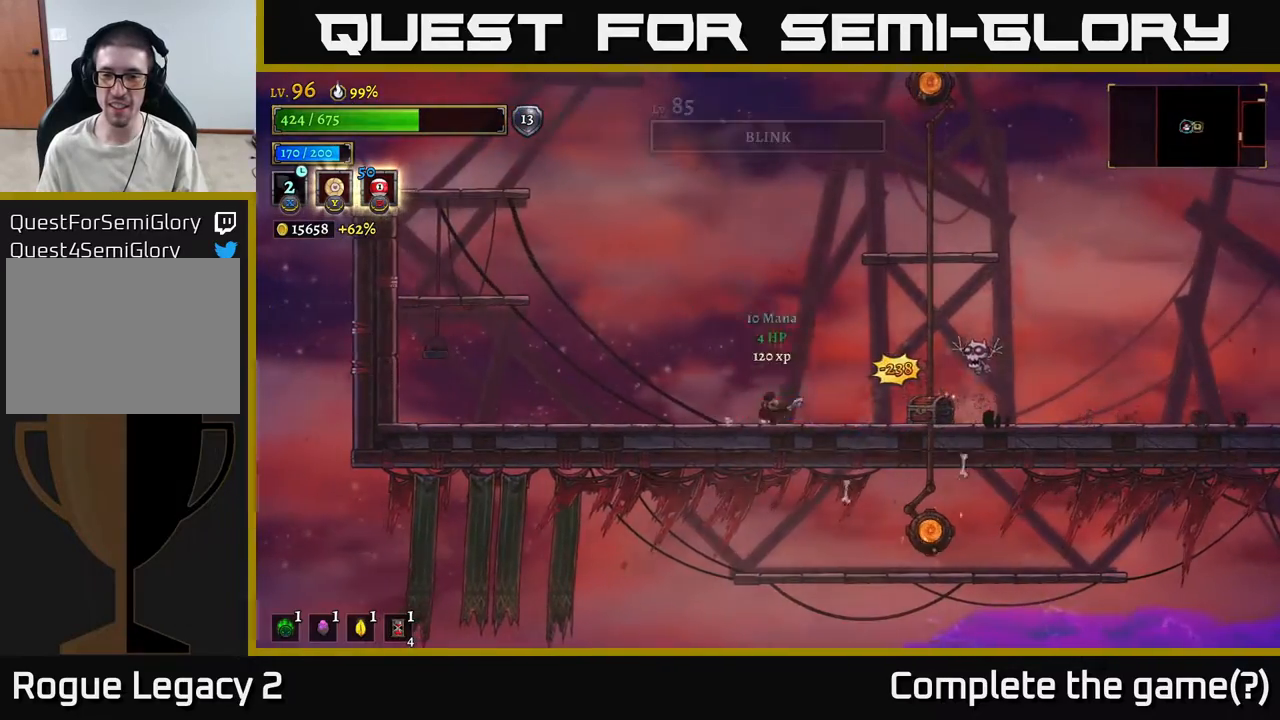
{"buttons": ["L1"], "left_stick": "right", "right_stick": "center", "events": [[367, "A", "down"], [400, "L1", "down"], [500, "A", "up"]]}
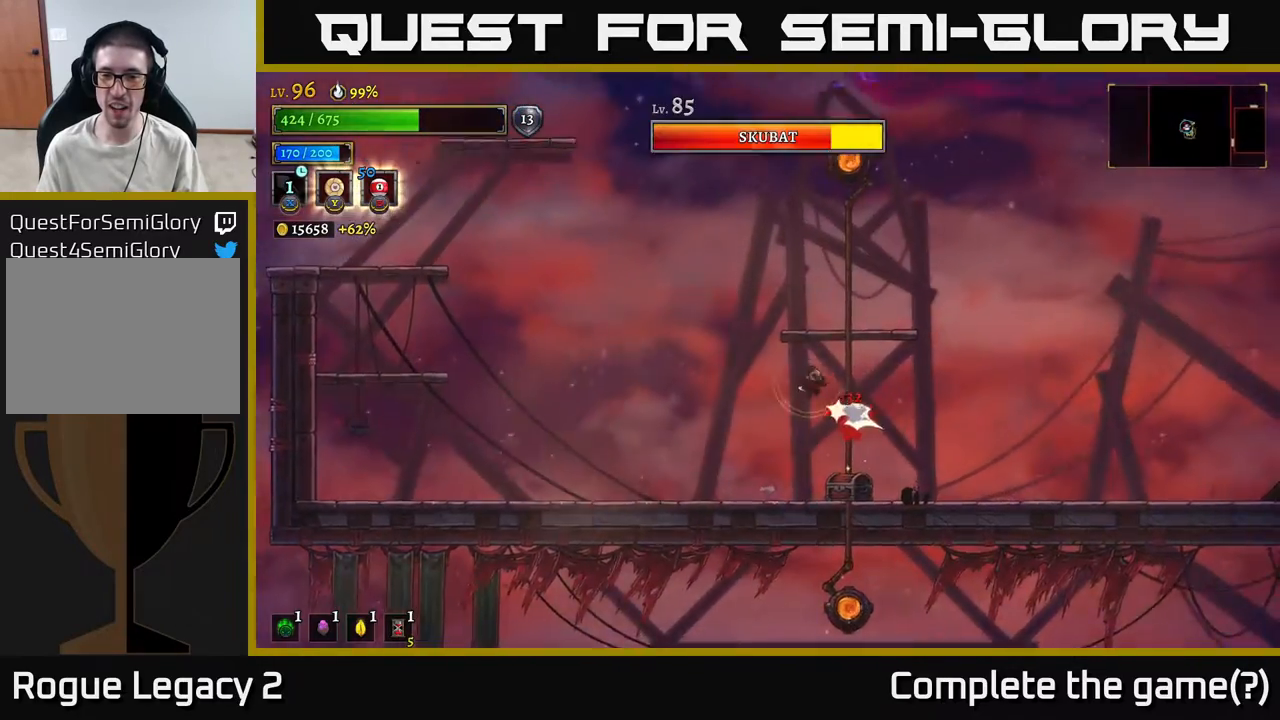
{"buttons": [], "left_stick": "left", "right_stick": "center", "events": [[100, "left_stick", "center"], [117, "L1", "up"], [150, "left_stick", "left"]]}
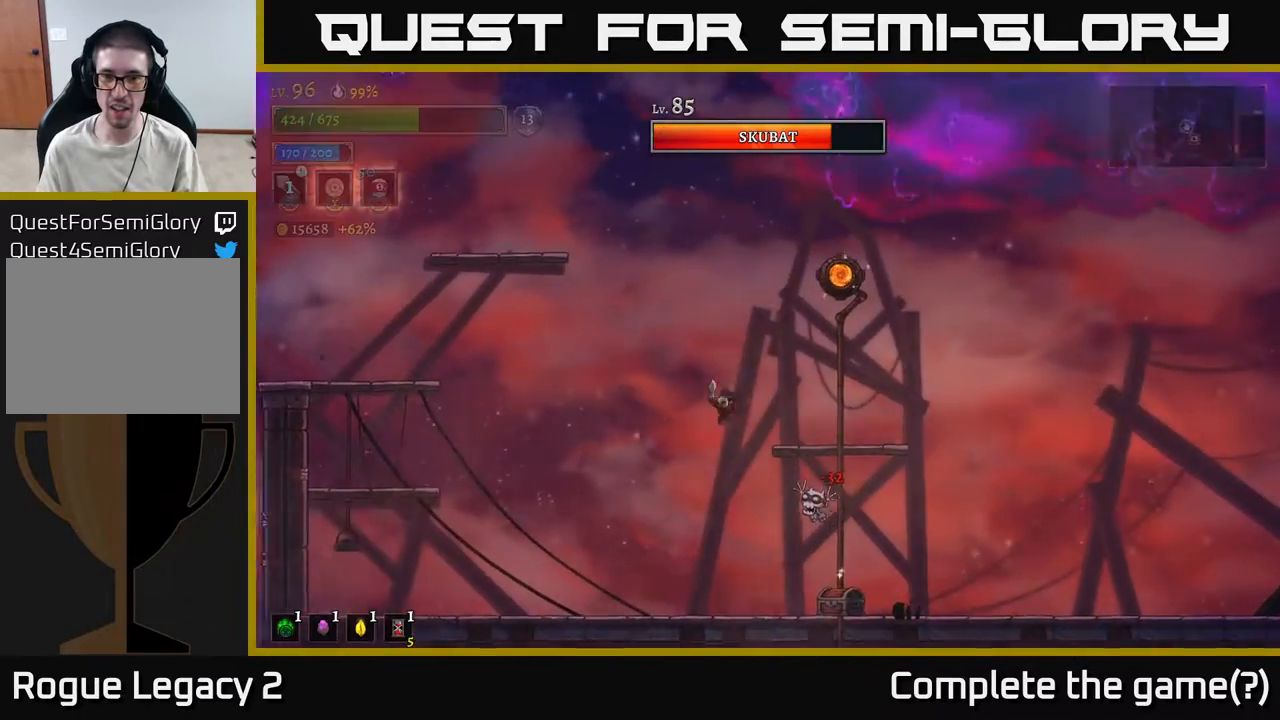
{"buttons": [], "left_stick": "right", "right_stick": "center", "events": [[417, "left_stick", "center"], [500, "left_stick", "right"]]}
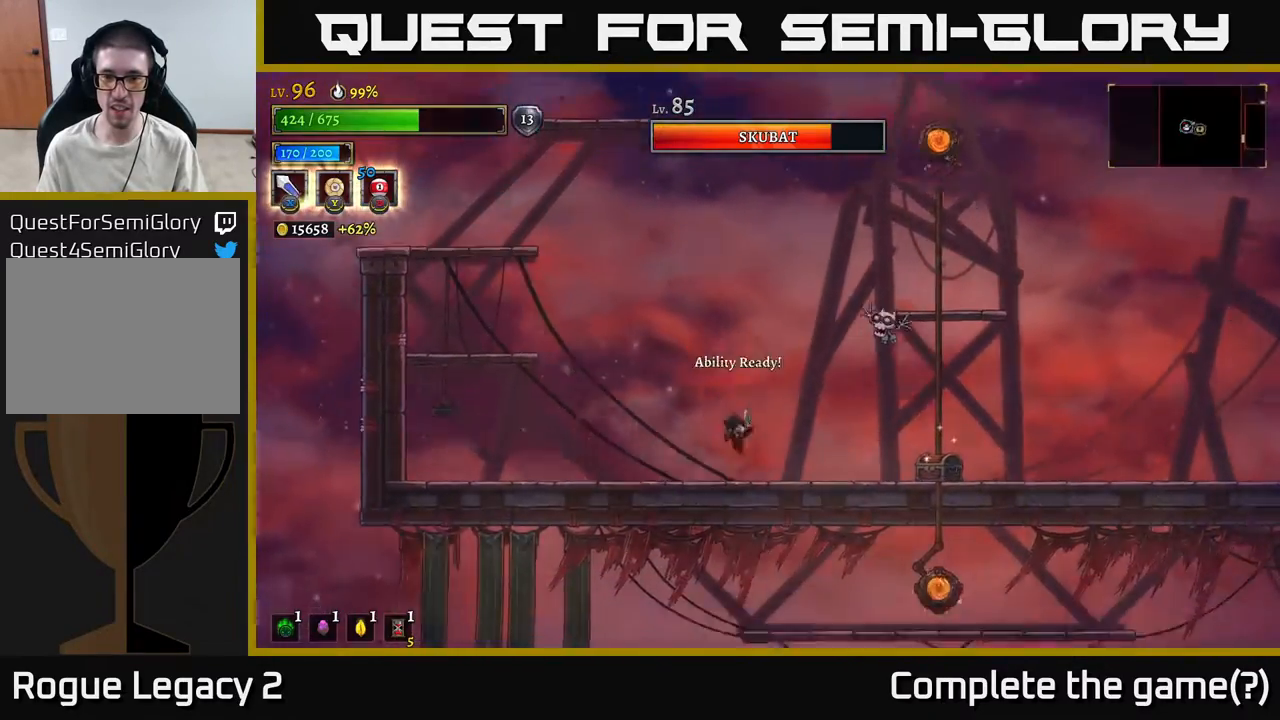
{"buttons": ["A"], "left_stick": "center", "right_stick": "center", "events": [[133, "A", "down"], [250, "X", "down"], [317, "left_stick", "center"], [450, "X", "up"]]}
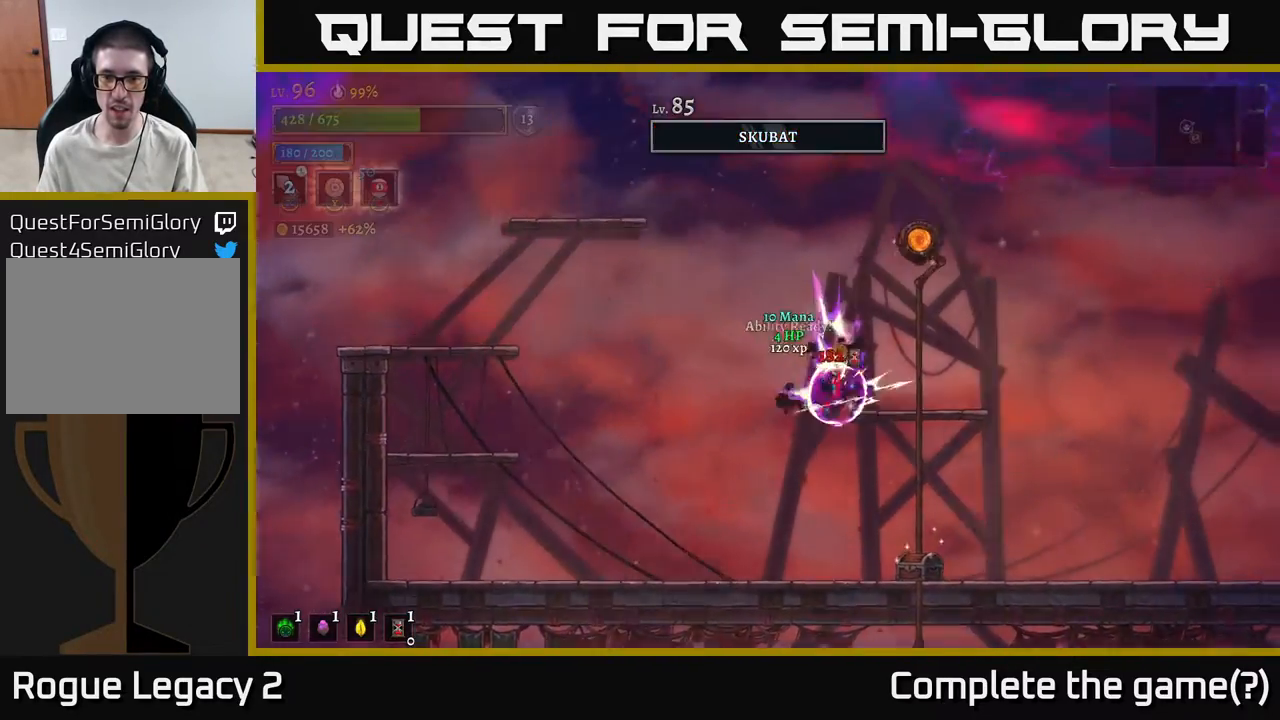
{"buttons": [], "left_stick": "center", "right_stick": "center", "events": [[117, "A", "up"]]}
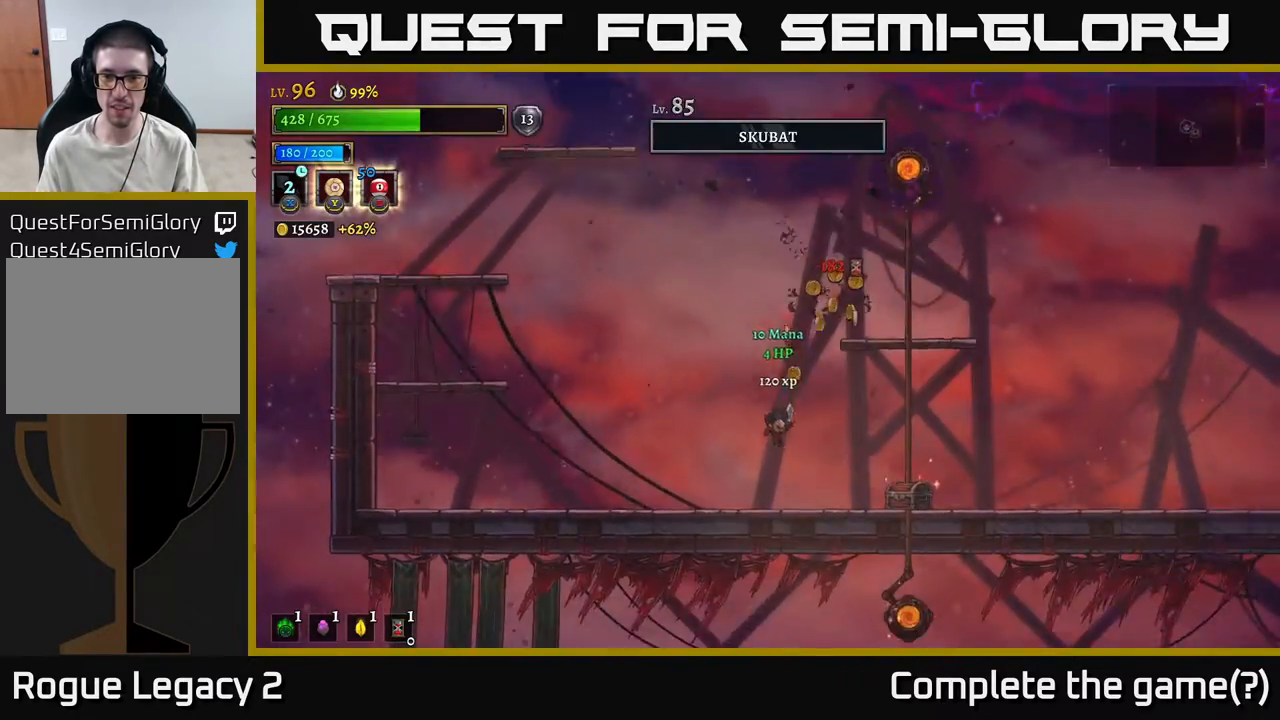
{"buttons": ["A"], "left_stick": "right", "right_stick": "center", "events": [[317, "left_stick", "right"], [450, "A", "down"]]}
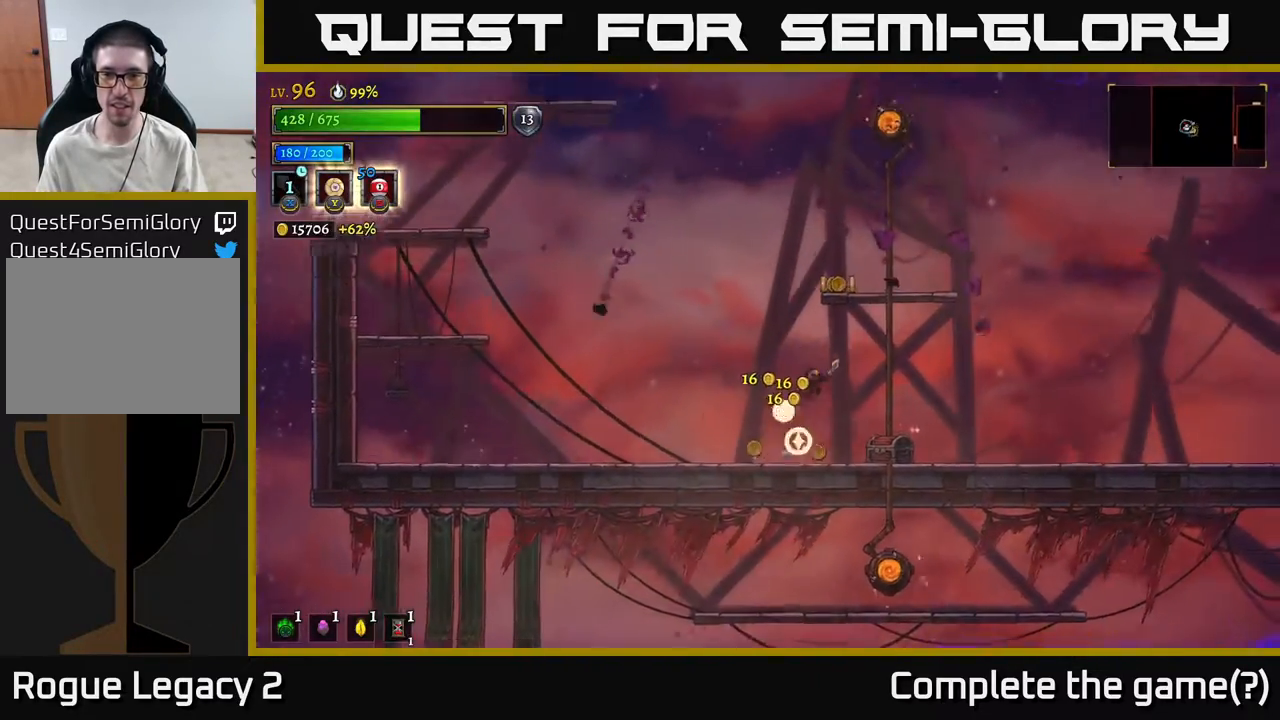
{"buttons": [], "left_stick": "left", "right_stick": "center", "events": [[117, "left_stick", "up"], [183, "left_stick", "center"], [300, "A", "up"], [300, "left_stick", "left"]]}
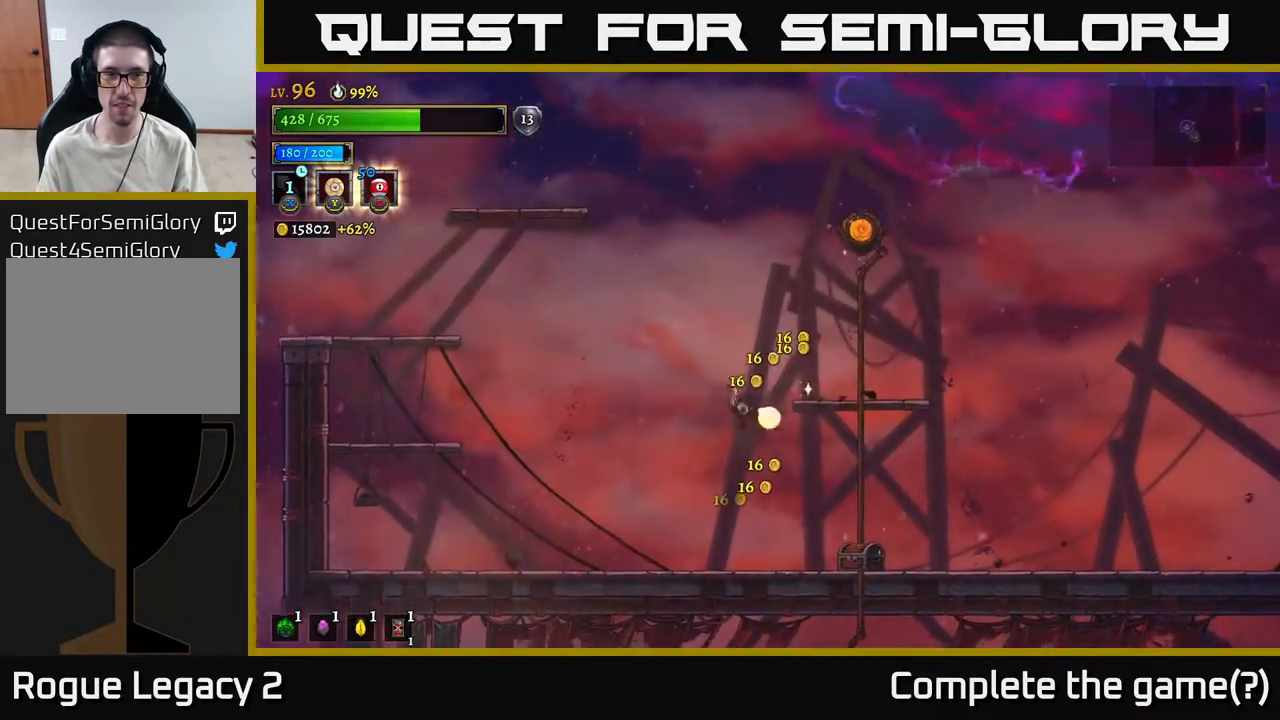
{"buttons": ["R1"], "left_stick": "right", "right_stick": "center", "events": [[100, "left_stick", "right"], [483, "R1", "down"]]}
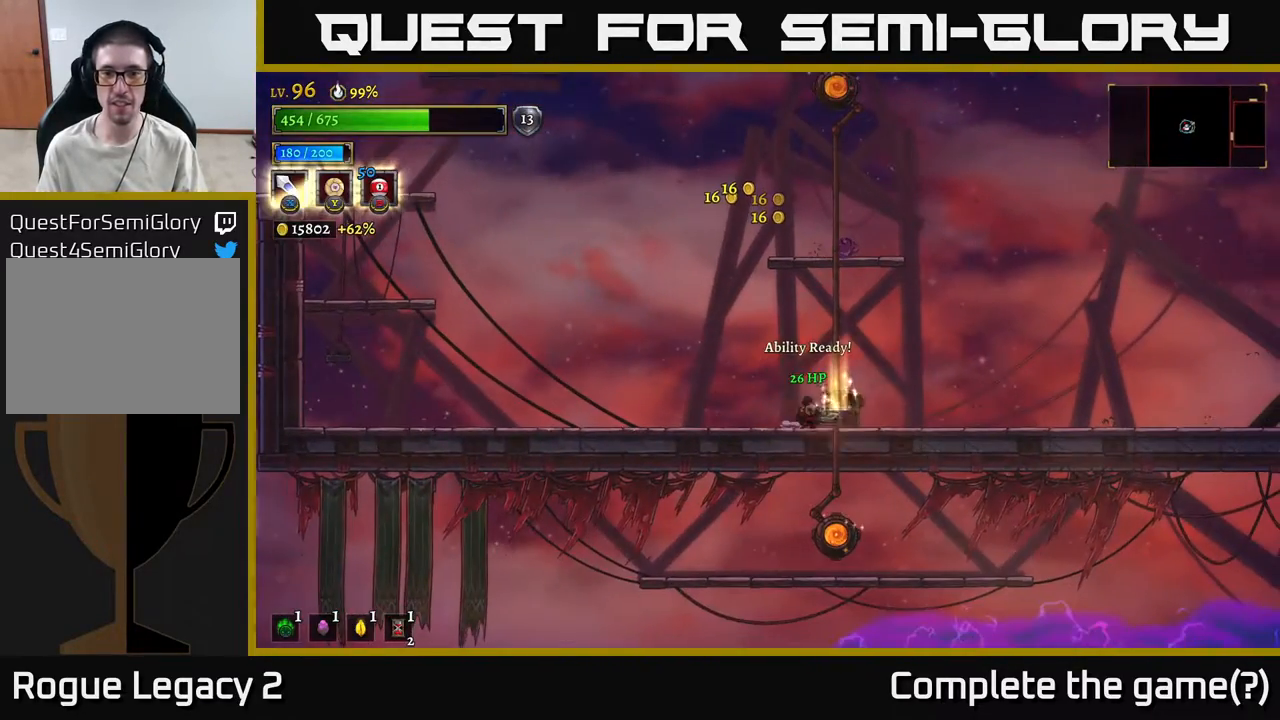
{"buttons": [], "left_stick": "center", "right_stick": "center", "events": [[83, "R1", "up"], [133, "left_stick", "center"], [183, "left_stick", "left"], [333, "left_stick", "center"]]}
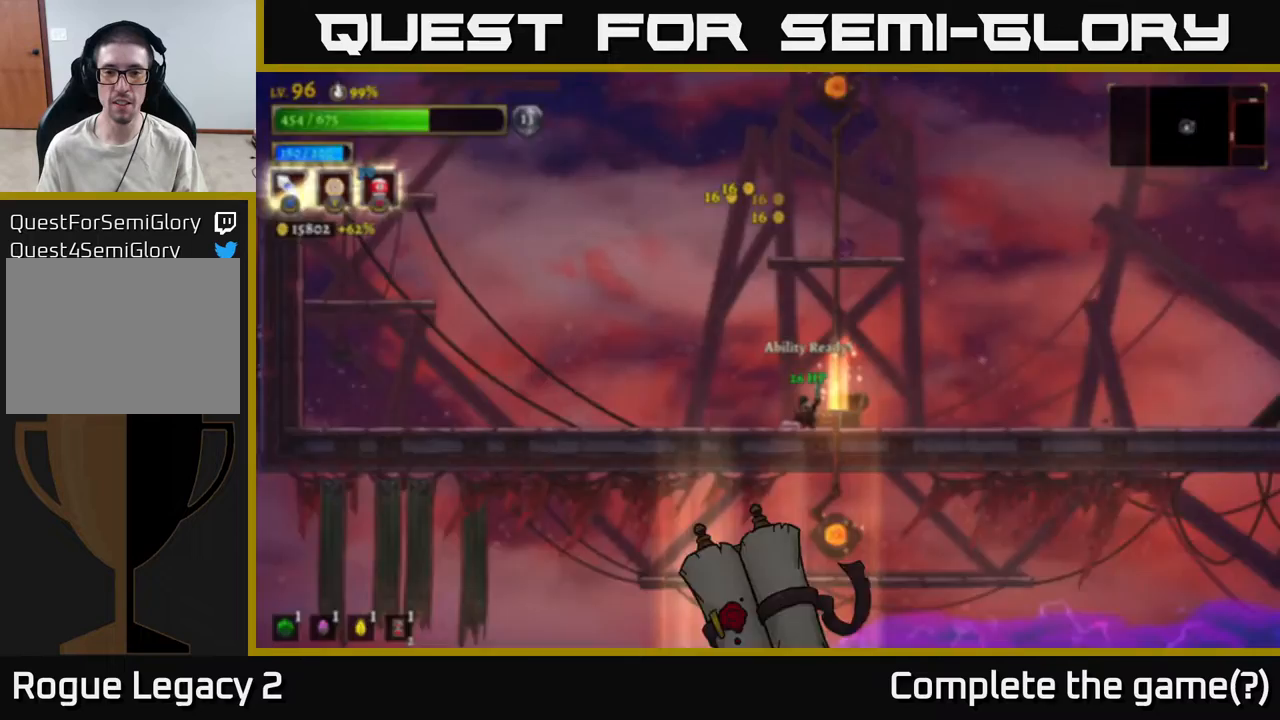
{"buttons": [], "left_stick": "center", "right_stick": "center", "events": []}
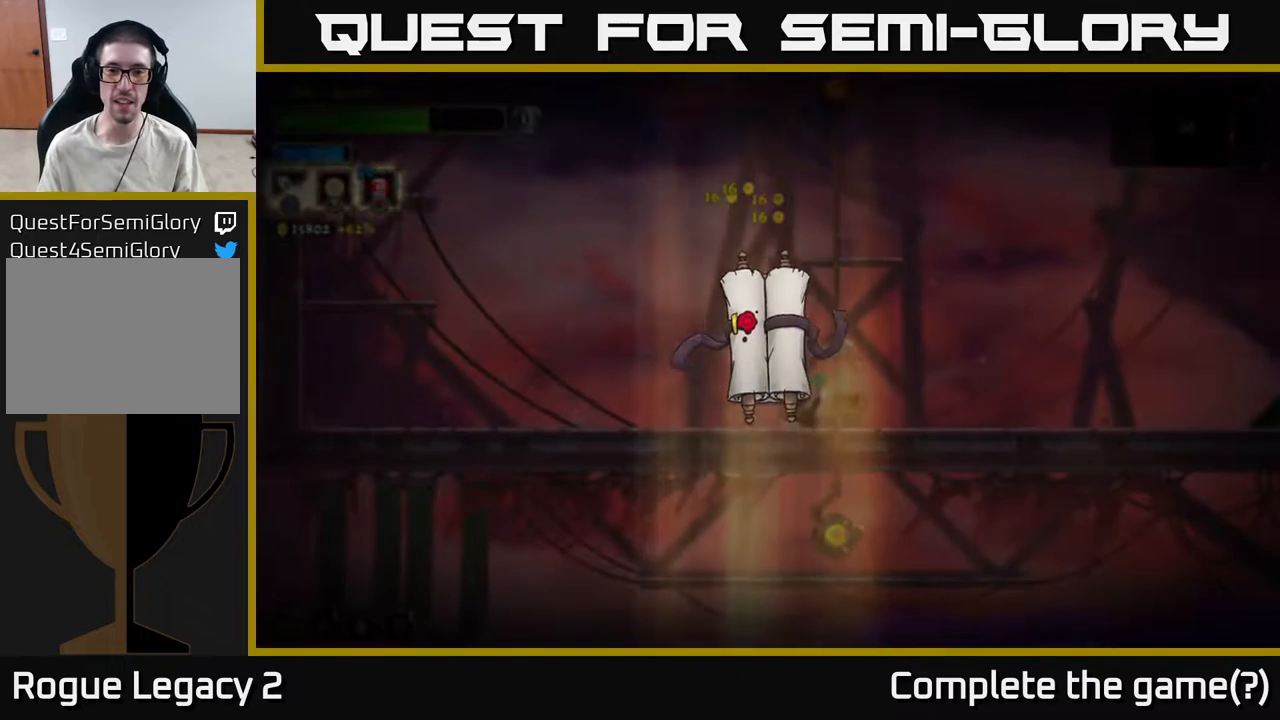
{"buttons": [], "left_stick": "center", "right_stick": "center", "events": []}
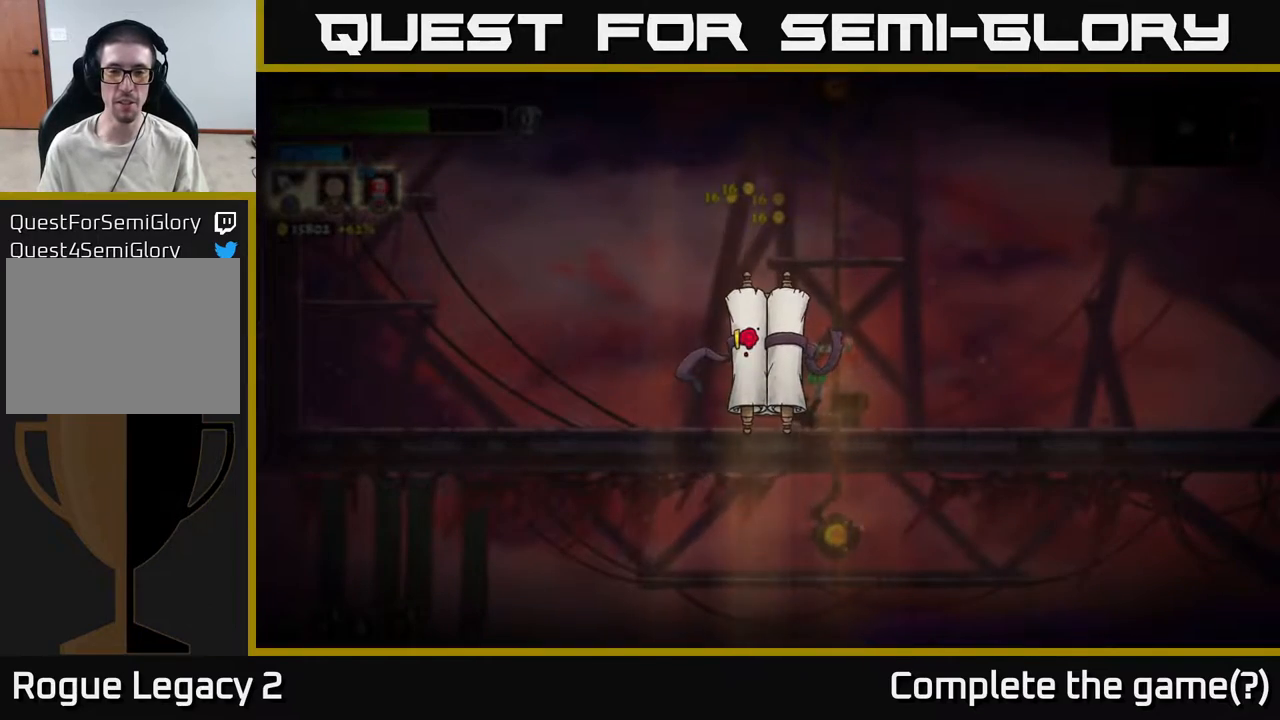
{"buttons": [], "left_stick": "center", "right_stick": "center", "events": []}
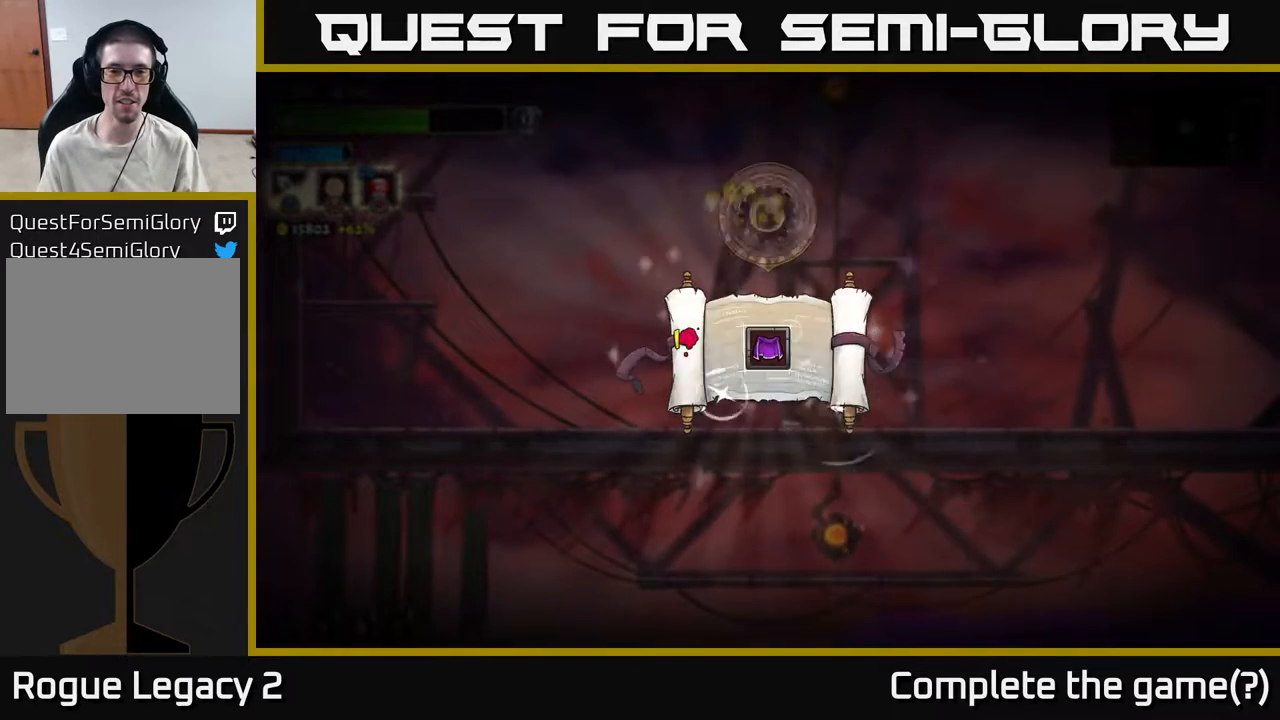
{"buttons": [], "left_stick": "center", "right_stick": "center", "events": []}
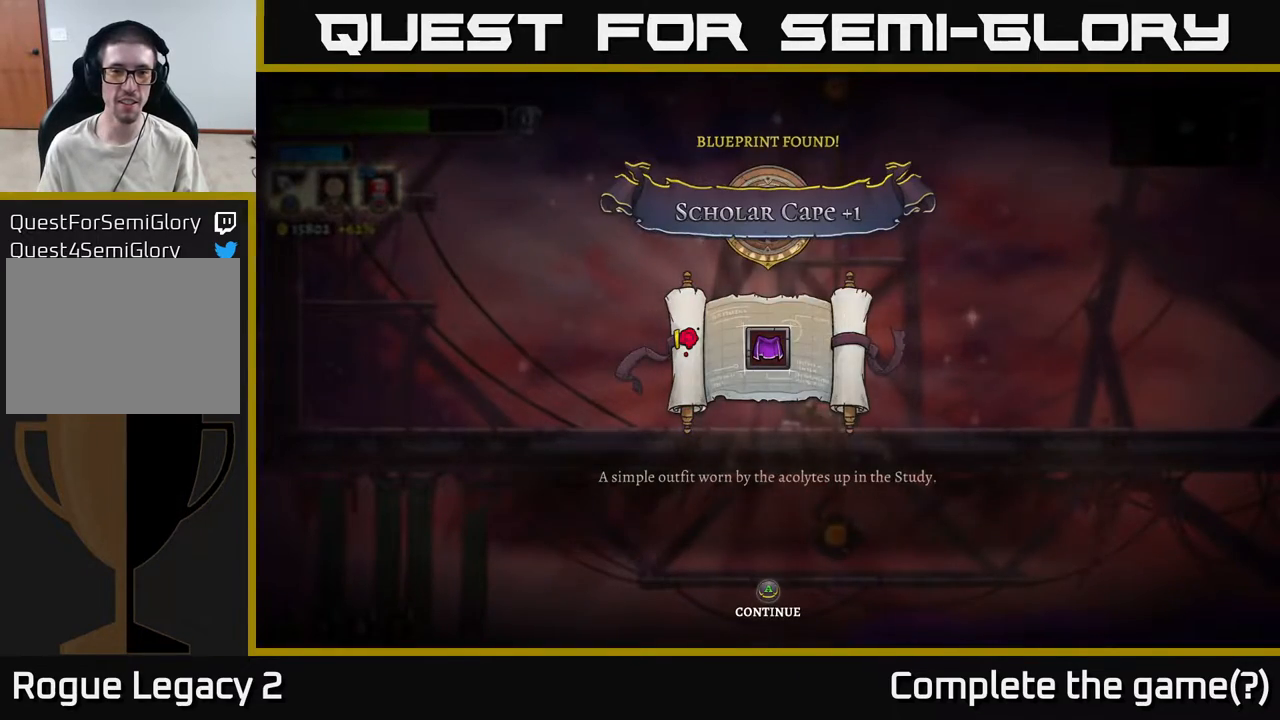
{"buttons": [], "left_stick": "center", "right_stick": "center", "events": []}
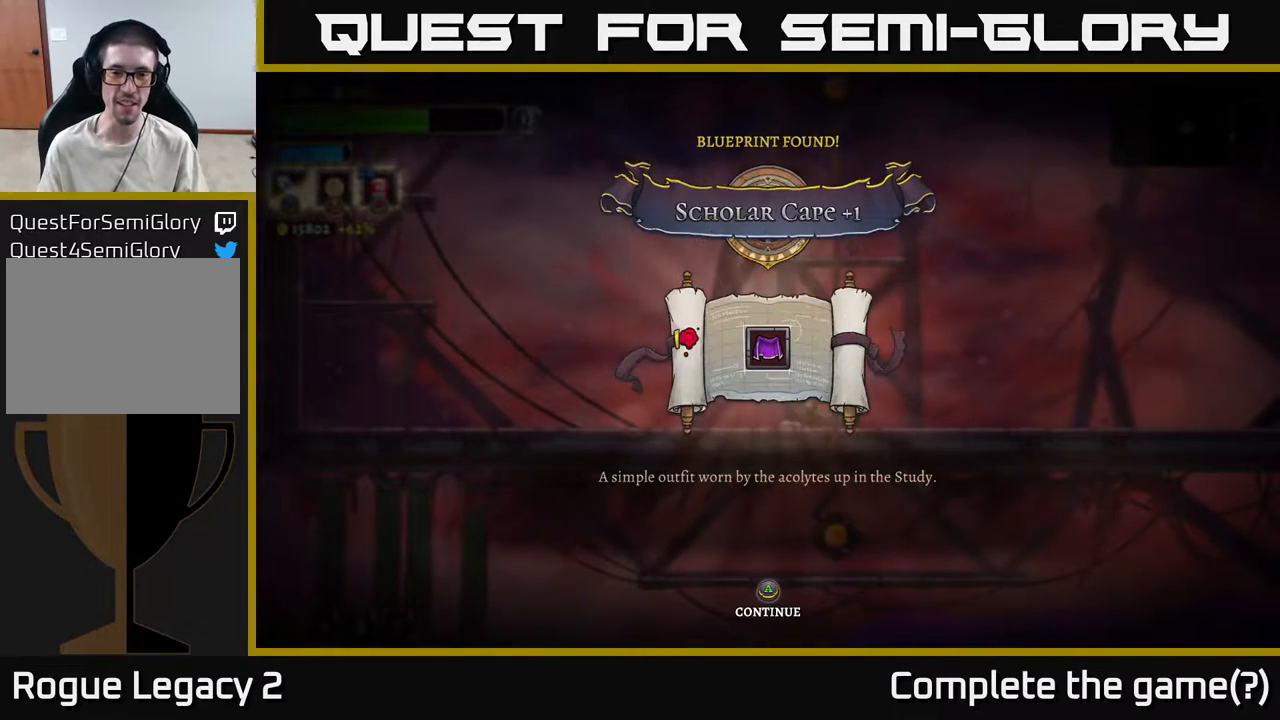
{"buttons": [], "left_stick": "center", "right_stick": "center", "events": []}
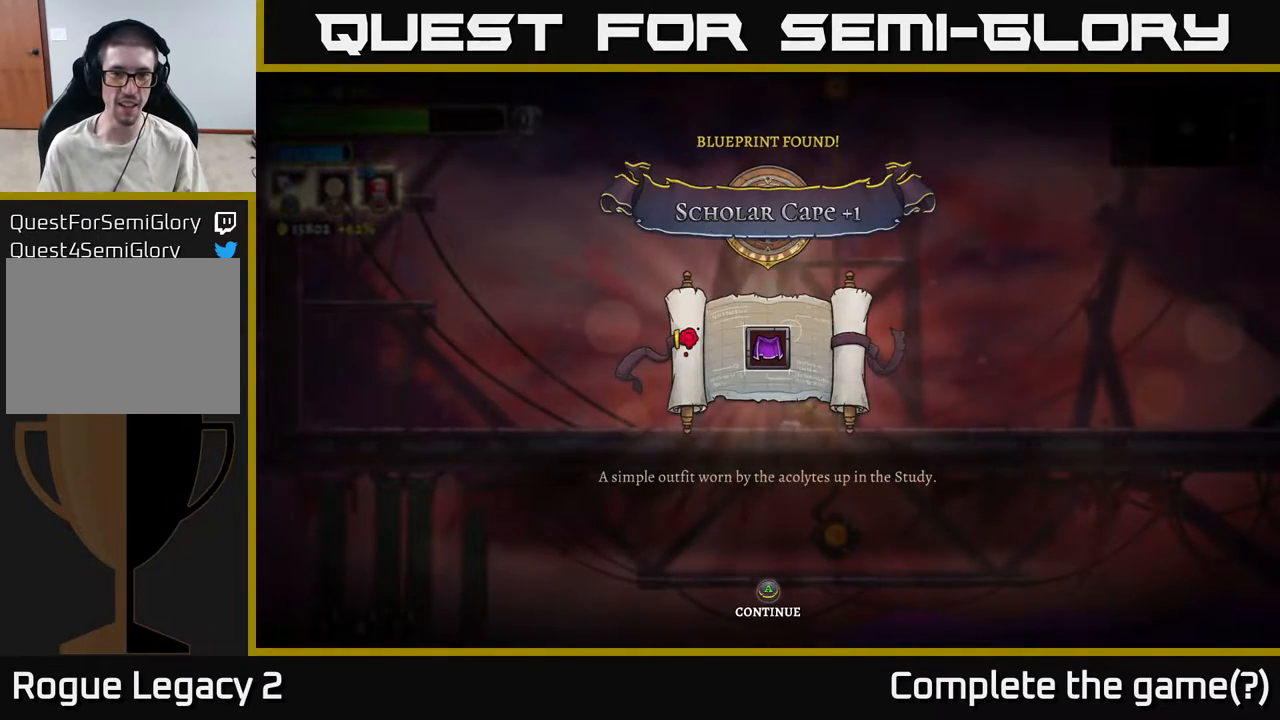
{"buttons": [], "left_stick": "left", "right_stick": "center", "events": [[33, "A", "down"], [167, "A", "up"], [483, "left_stick", "left"]]}
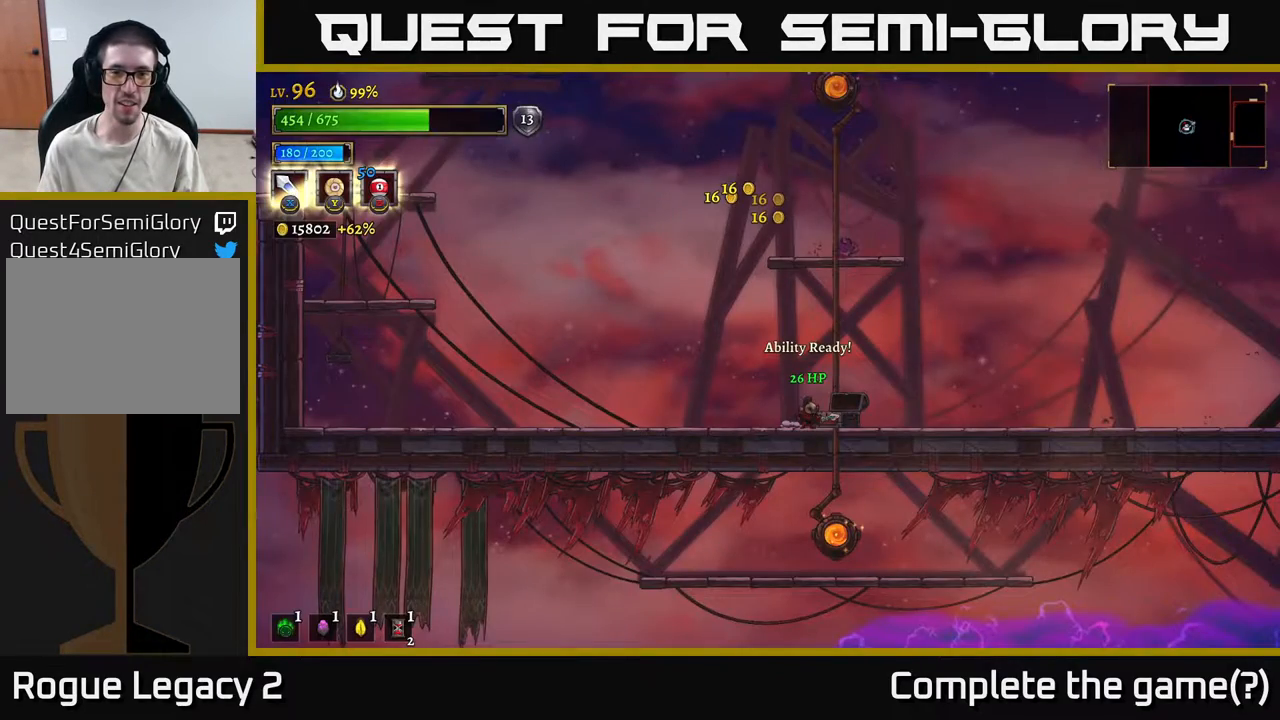
{"buttons": ["A"], "left_stick": "center", "right_stick": "center", "events": [[183, "left_stick", "right"], [483, "A", "down"], [500, "left_stick", "center"]]}
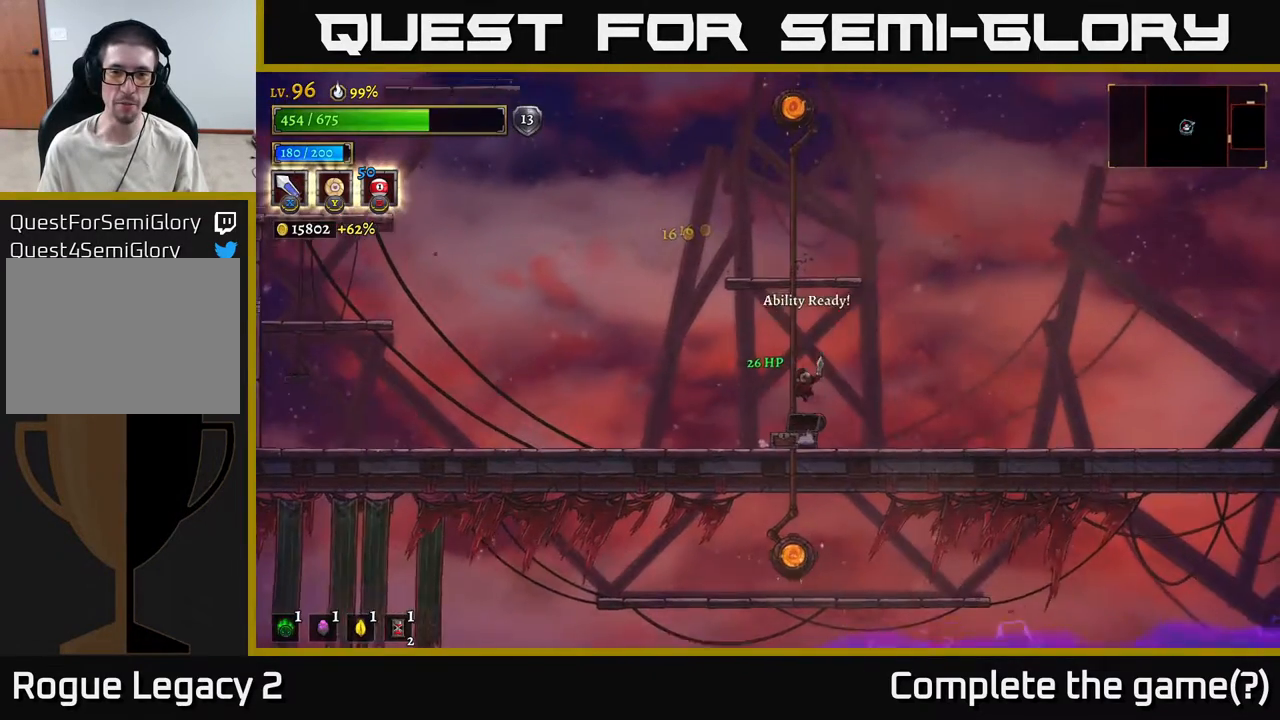
{"buttons": ["A"], "left_stick": "left", "right_stick": "center", "events": [[433, "left_stick", "left"]]}